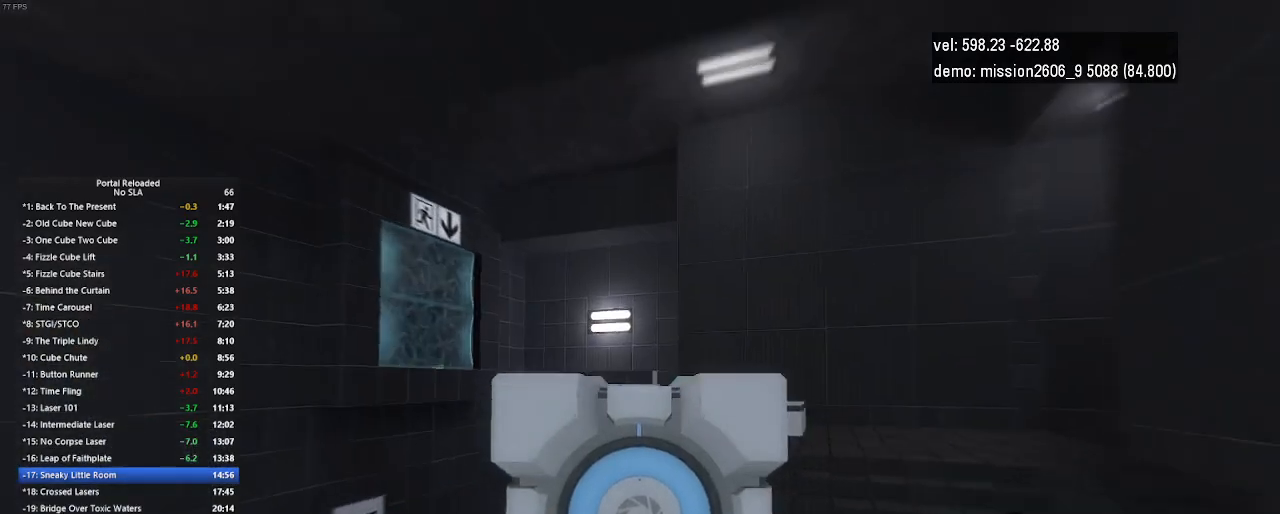
Gameplay with keyboard and mouse; each line is a JSON object with the keys and mouse buttons held at the frame after it. "events" lists presses ("down") and releases ("up") of "down", "duck", "jump", "left", "right", "up", "use", "mouse_left" and "mouse_right" between this image and that frame as [ms after this image, input, new state], when the widget could be followed in between. "mouse_left", "mouse_right" = the "left", "right" buttons of the "mouse" list. No other keys are recorded. Key names are as the overlay labels them; some are game actions (e.g. jump) rather than physical keys. Not read: mouse_move.
{"keys": ["up"], "mouse": [], "events": [[167, "jump", "down"], [200, "jump", "up"], [233, "jump", "down"], [333, "jump", "up"]]}
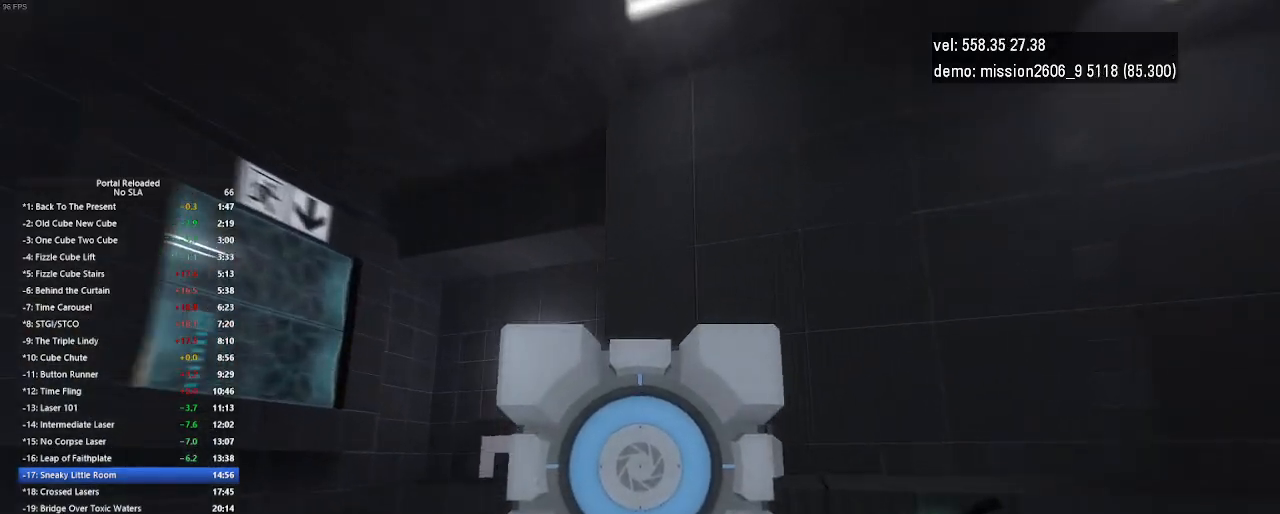
{"keys": ["up"], "mouse": [], "events": []}
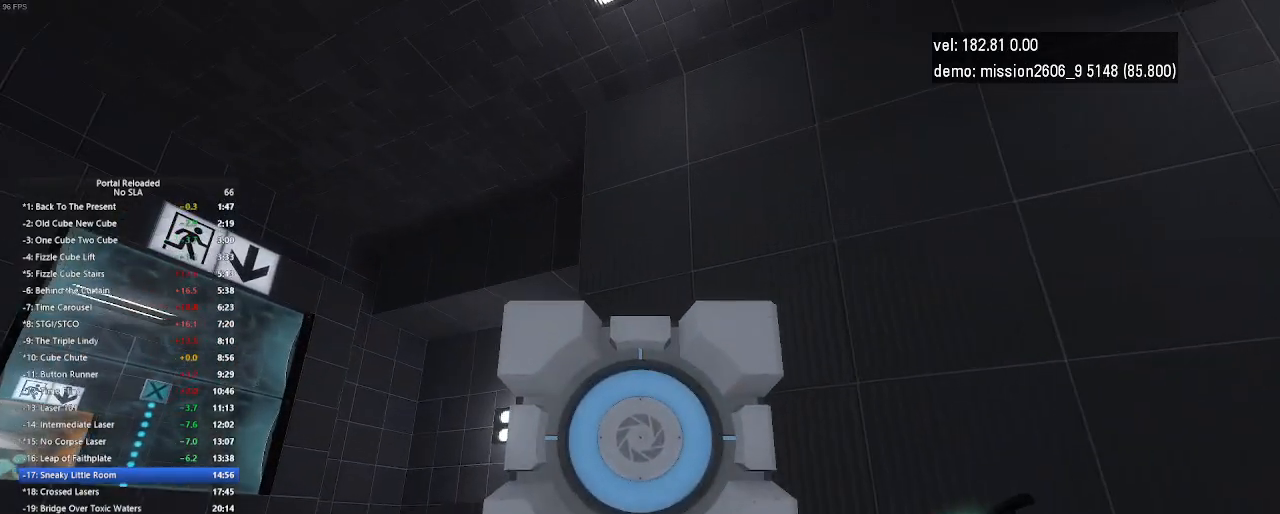
{"keys": ["up"], "mouse": [], "events": []}
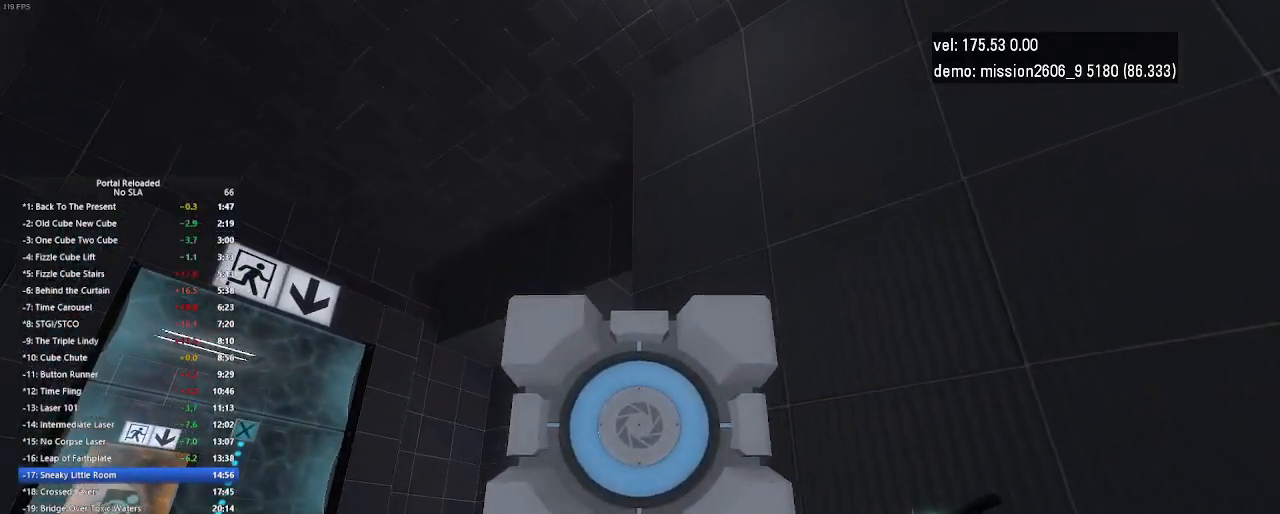
{"keys": ["use"], "mouse": [], "events": [[367, "up", "up"], [433, "use", "down"]]}
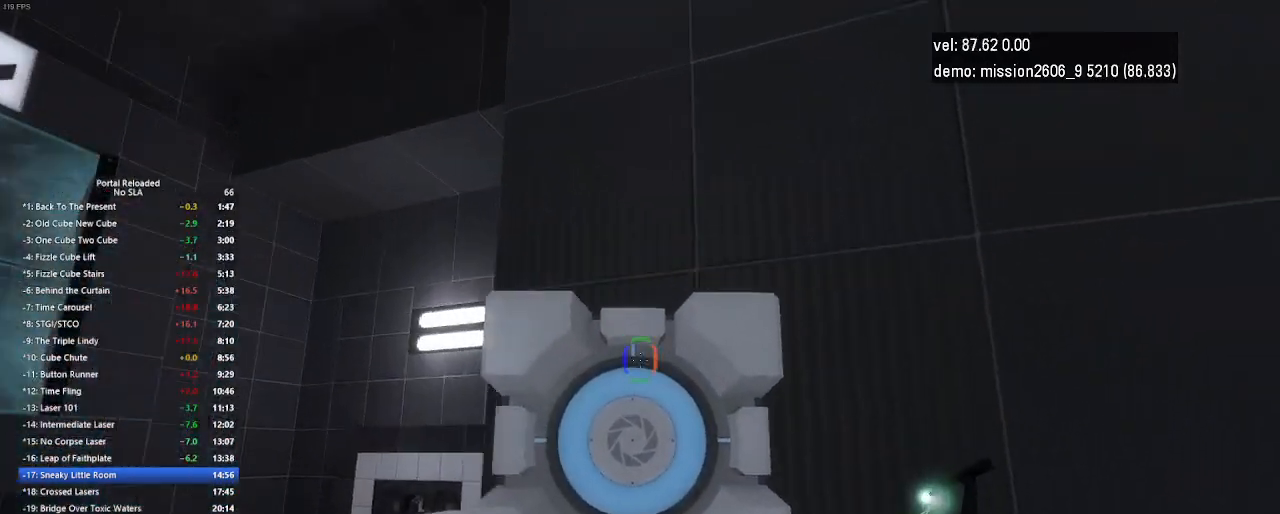
{"keys": [], "mouse": [], "events": [[67, "right", "down"], [67, "use", "up"], [367, "right", "up"]]}
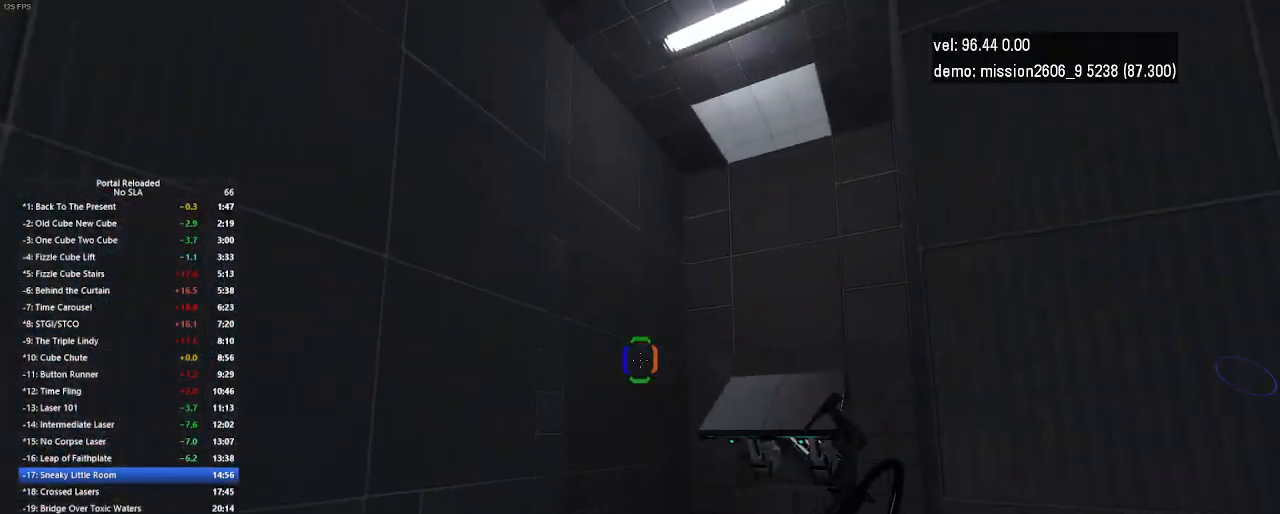
{"keys": ["right"], "mouse": [], "events": [[400, "mouse_left", "down"], [433, "mouse_left", "up"], [467, "right", "down"]]}
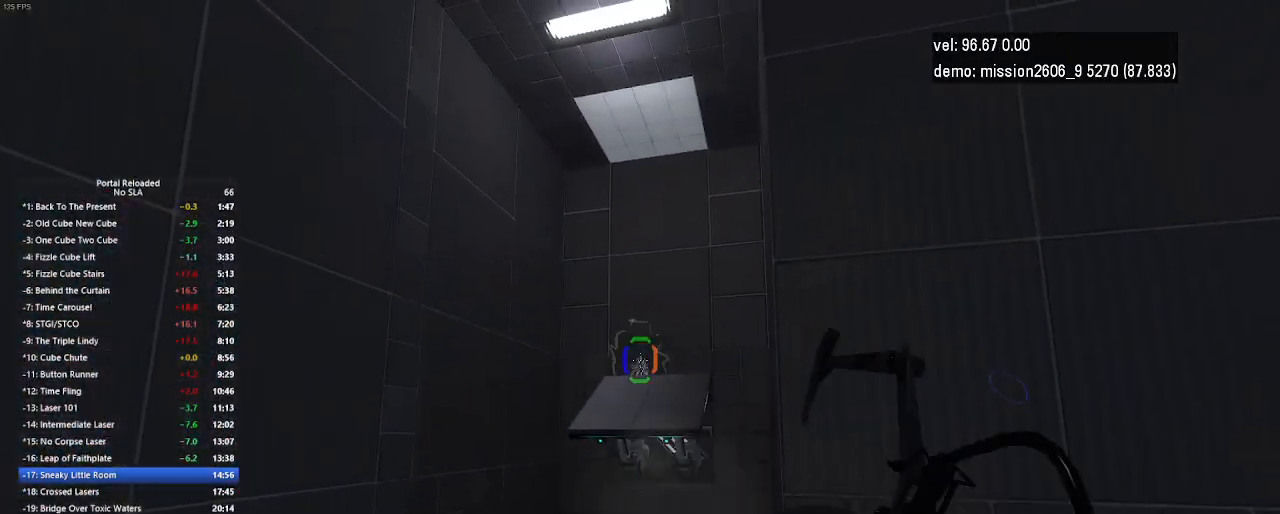
{"keys": [], "mouse": ["right"], "events": [[400, "right", "up"], [433, "mouse_right", "down"]]}
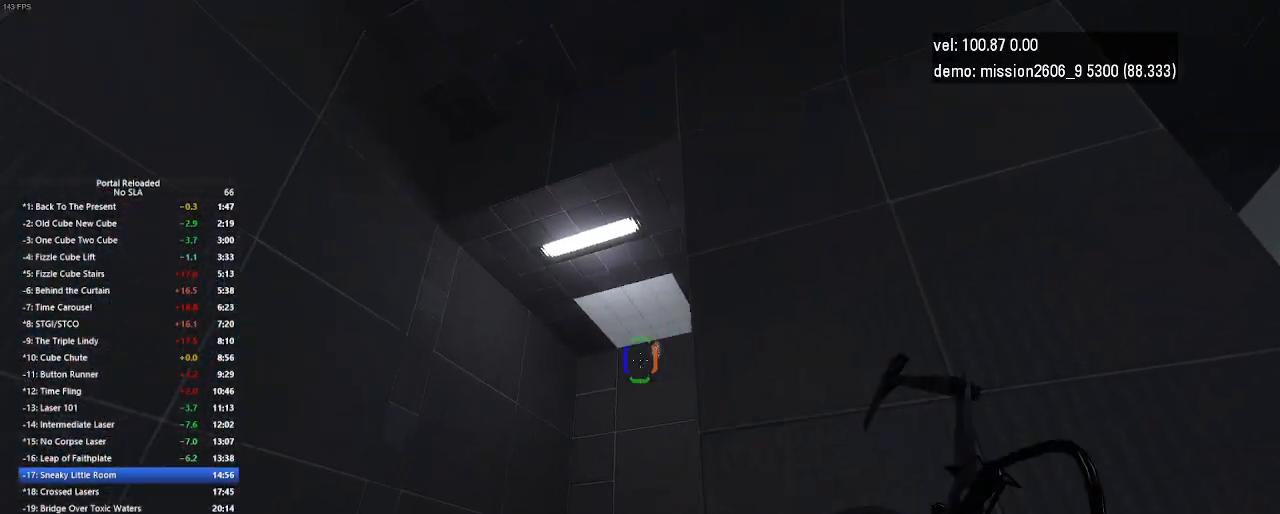
{"keys": [], "mouse": [], "events": [[100, "mouse_right", "up"], [133, "down", "down"], [167, "left", "down"], [200, "left", "up"], [400, "down", "up"]]}
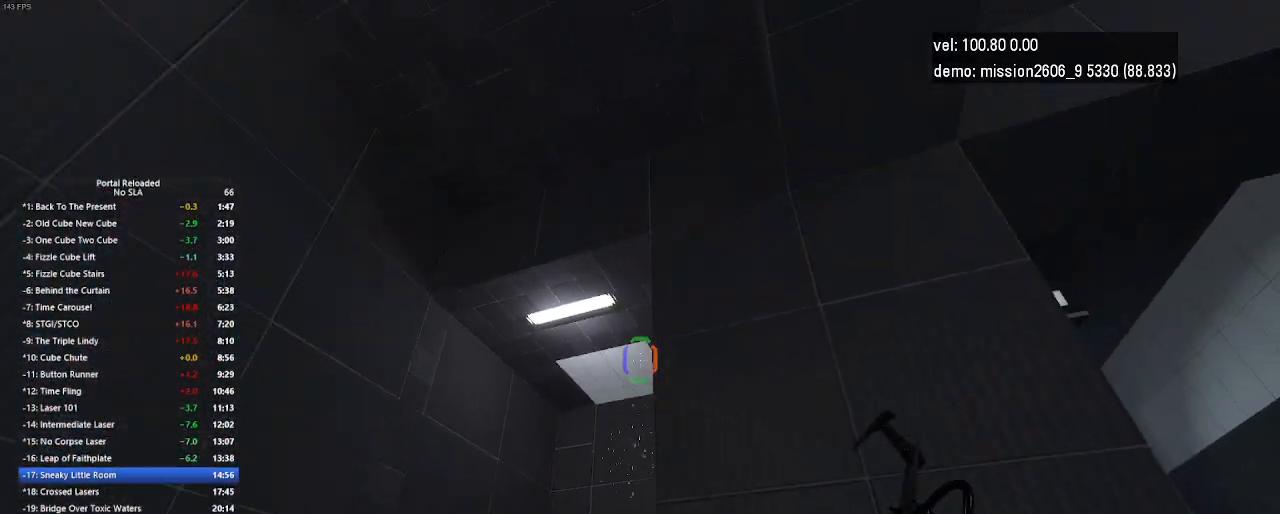
{"keys": [], "mouse": [], "events": [[100, "mouse_right", "down"], [300, "mouse_right", "up"]]}
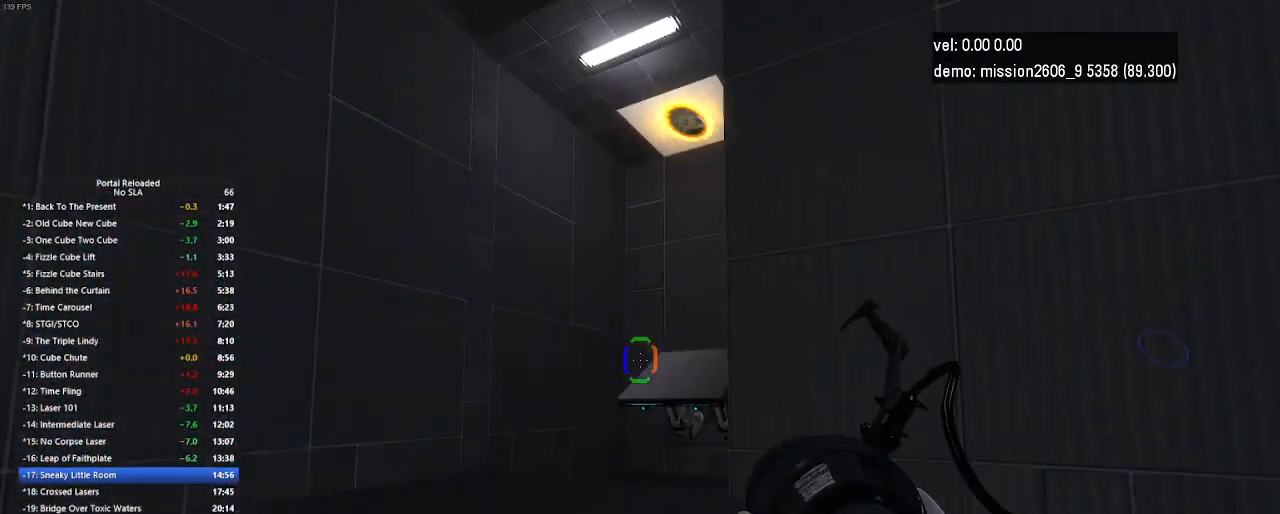
{"keys": ["right"], "mouse": ["left"], "events": [[167, "mouse_left", "down"], [200, "mouse_left", "up"], [300, "right", "down"], [500, "mouse_left", "down"]]}
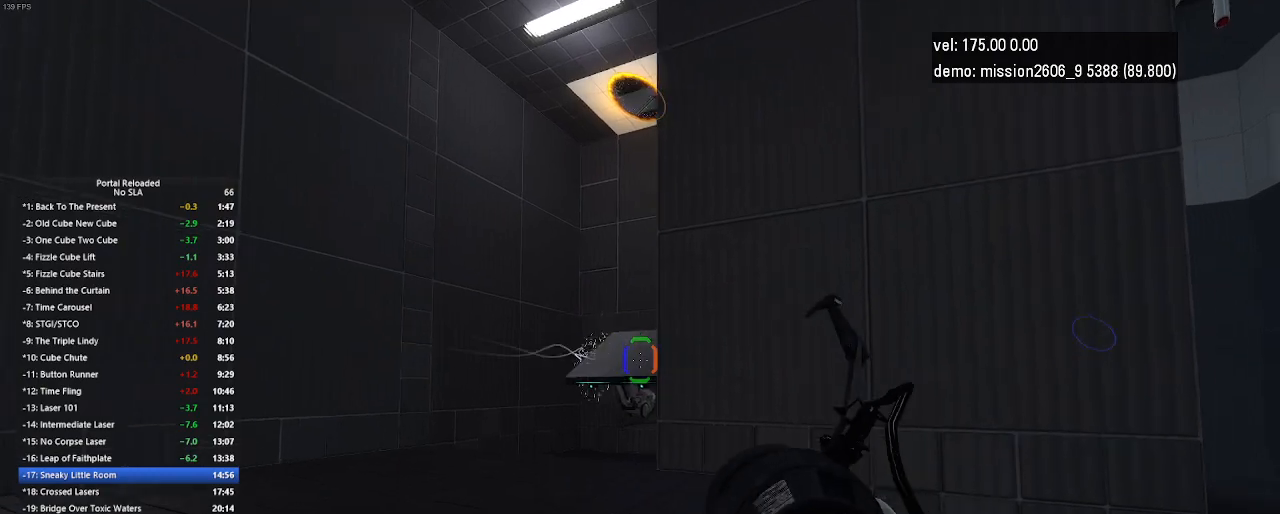
{"keys": ["right"], "mouse": [], "events": [[33, "mouse_left", "up"]]}
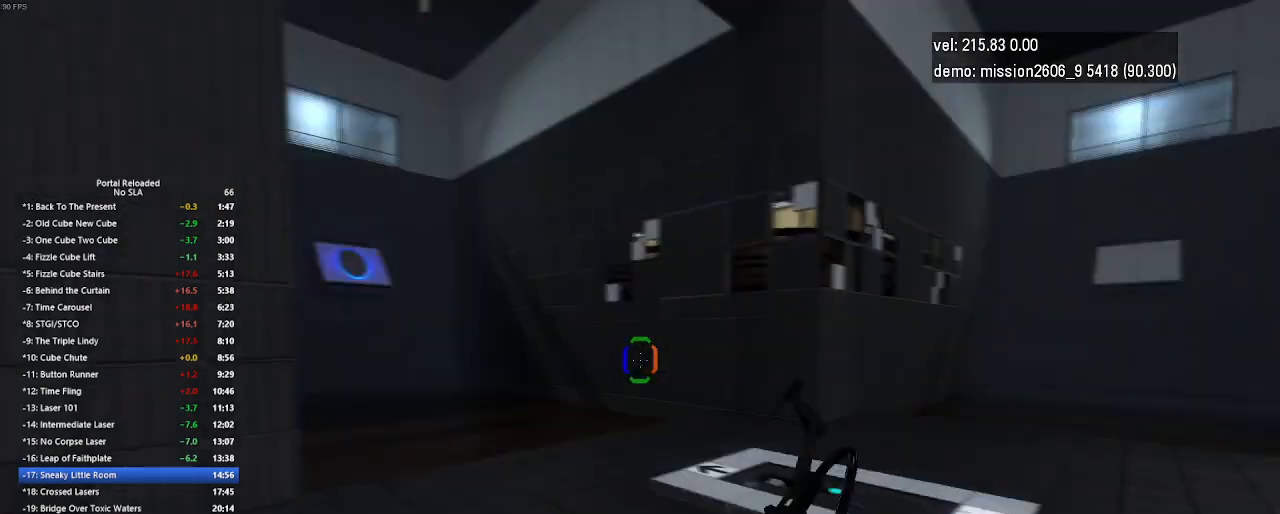
{"keys": ["right", "up"], "mouse": [], "events": [[67, "up", "down"], [167, "jump", "down"], [267, "jump", "up"]]}
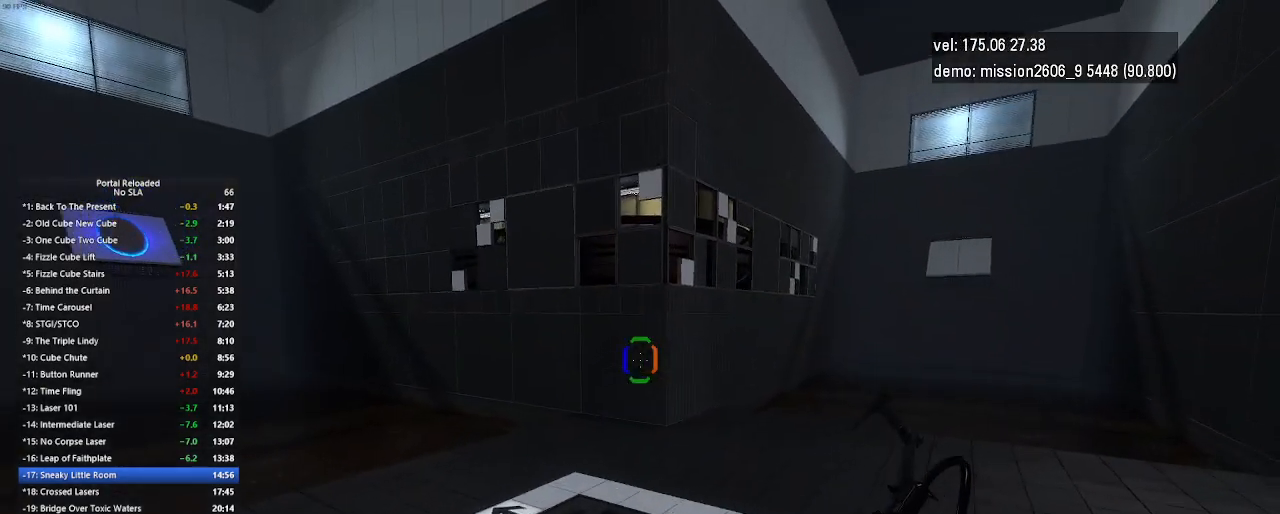
{"keys": ["right", "up"], "mouse": [], "events": []}
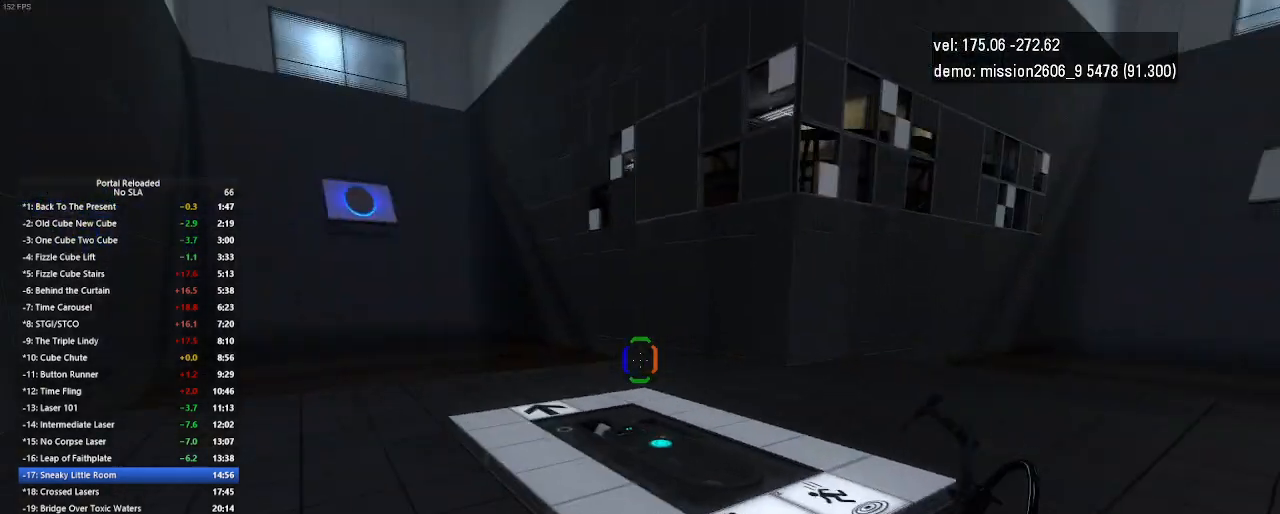
{"keys": [], "mouse": [], "events": [[400, "up", "up"], [433, "right", "up"]]}
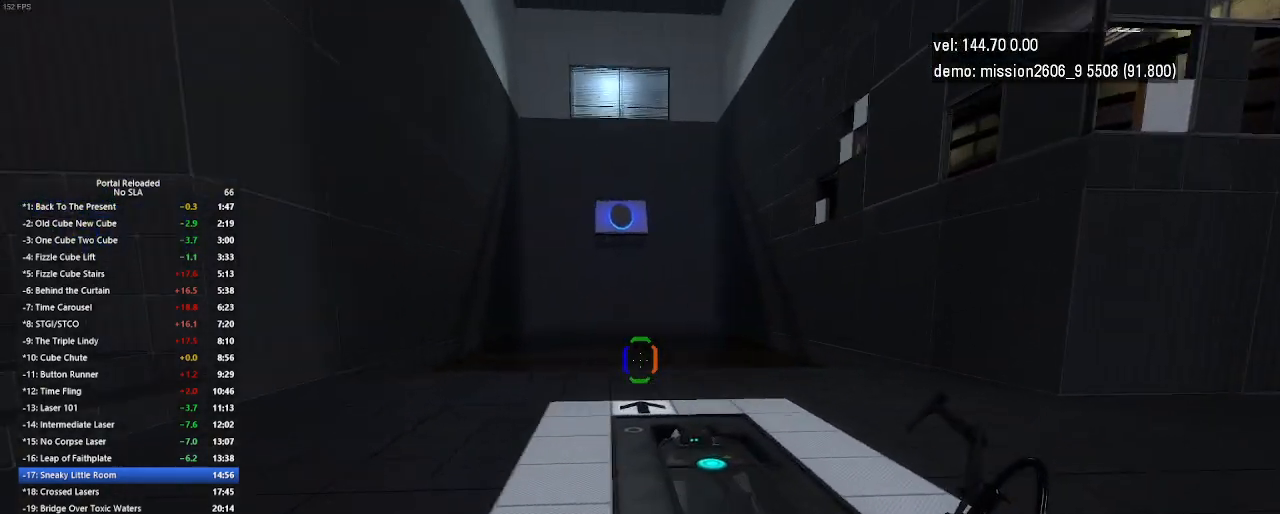
{"keys": ["up"], "mouse": [], "events": [[200, "up", "down"]]}
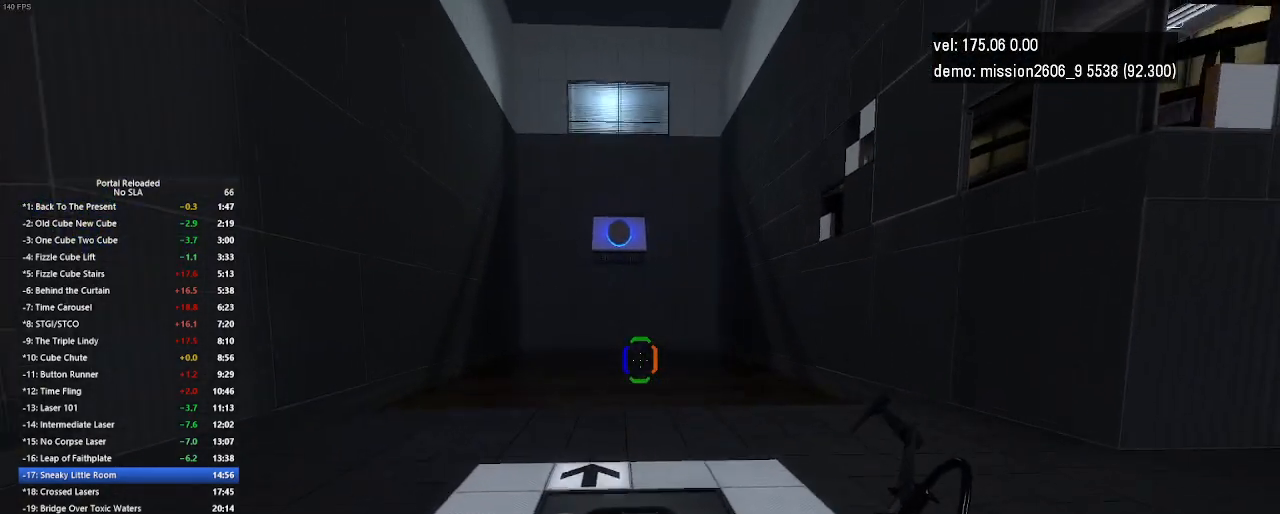
{"keys": [], "mouse": [], "events": [[167, "up", "up"]]}
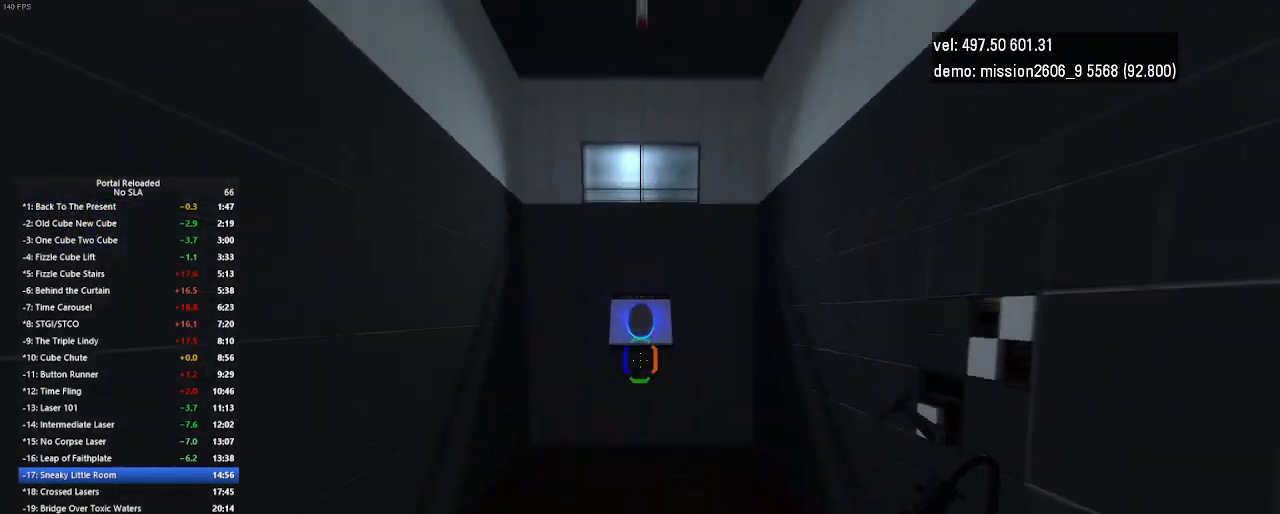
{"keys": [], "mouse": [], "events": []}
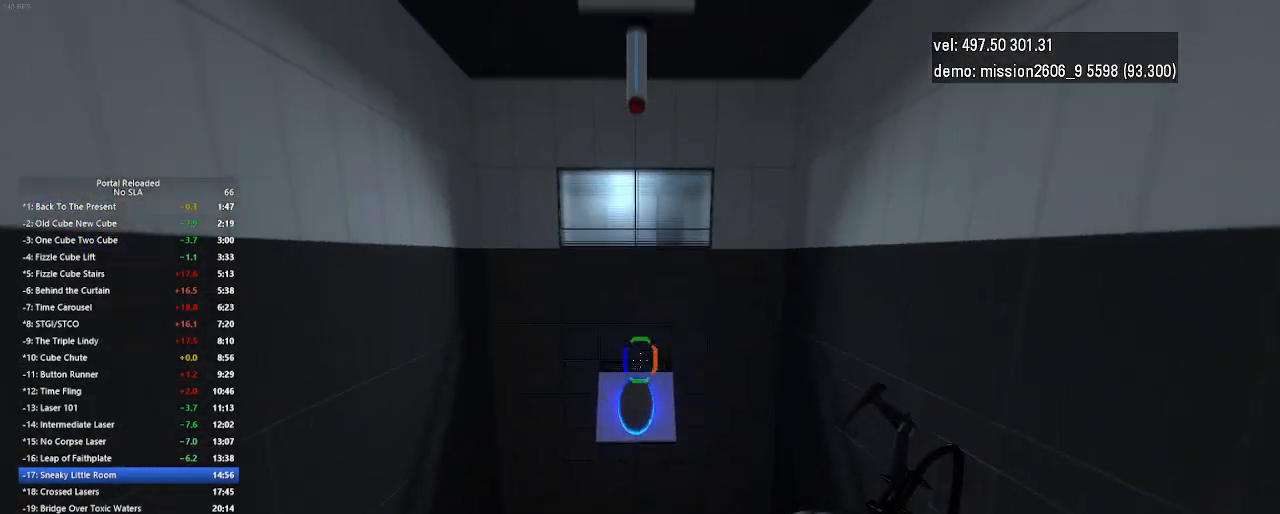
{"keys": [], "mouse": [], "events": []}
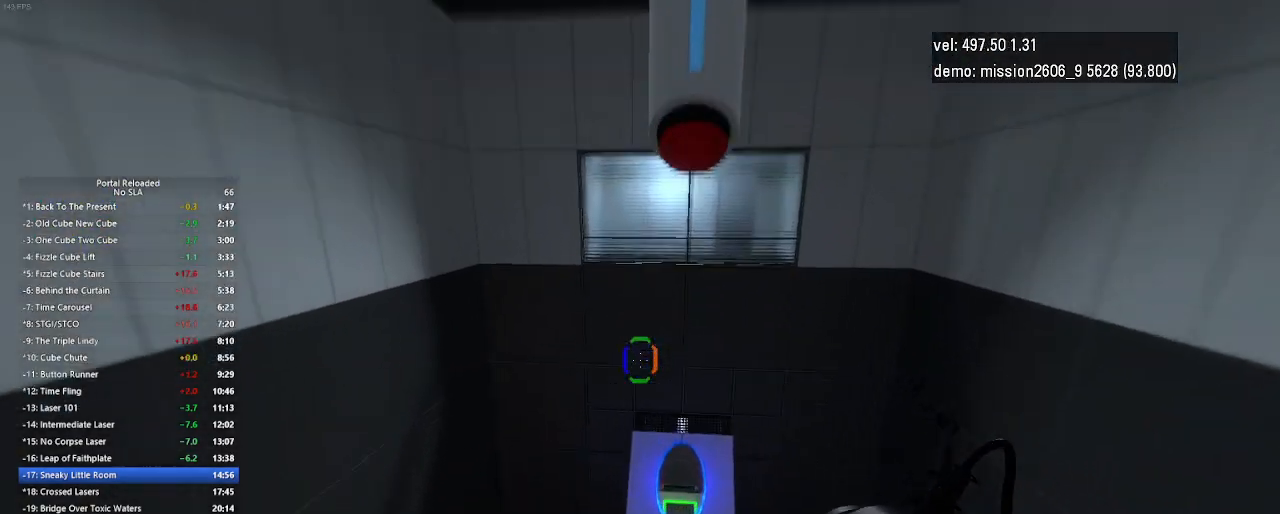
{"keys": [], "mouse": [], "events": []}
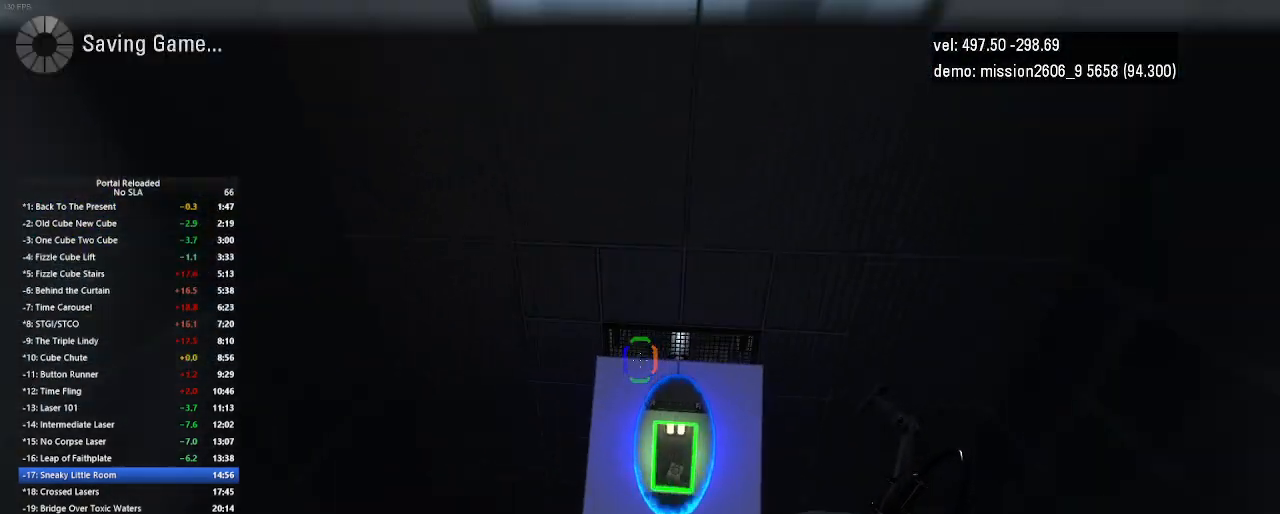
{"keys": [], "mouse": [], "events": []}
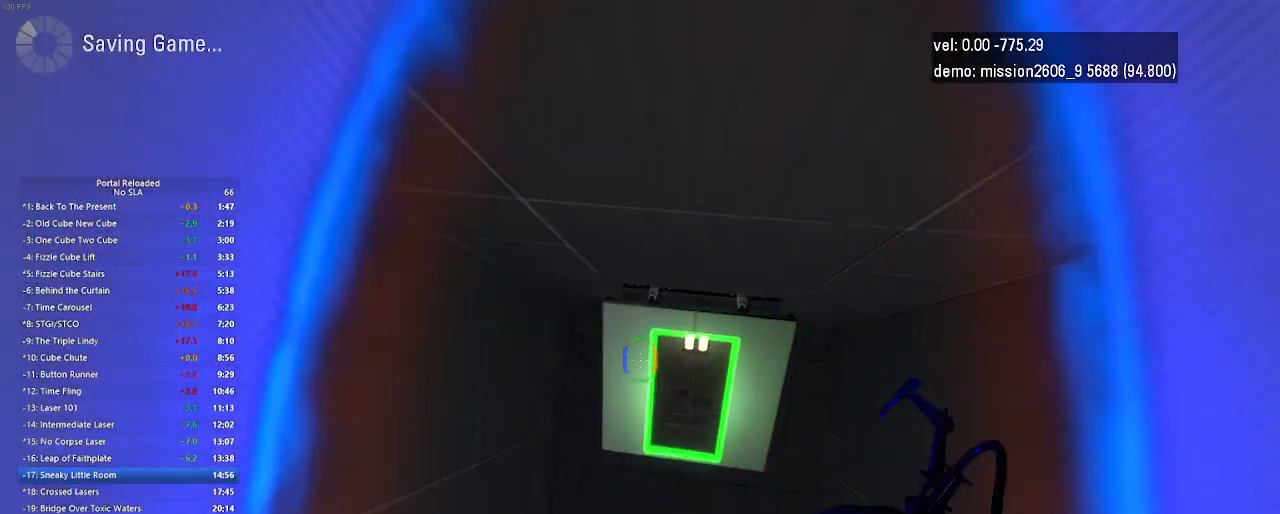
{"keys": [], "mouse": [], "events": []}
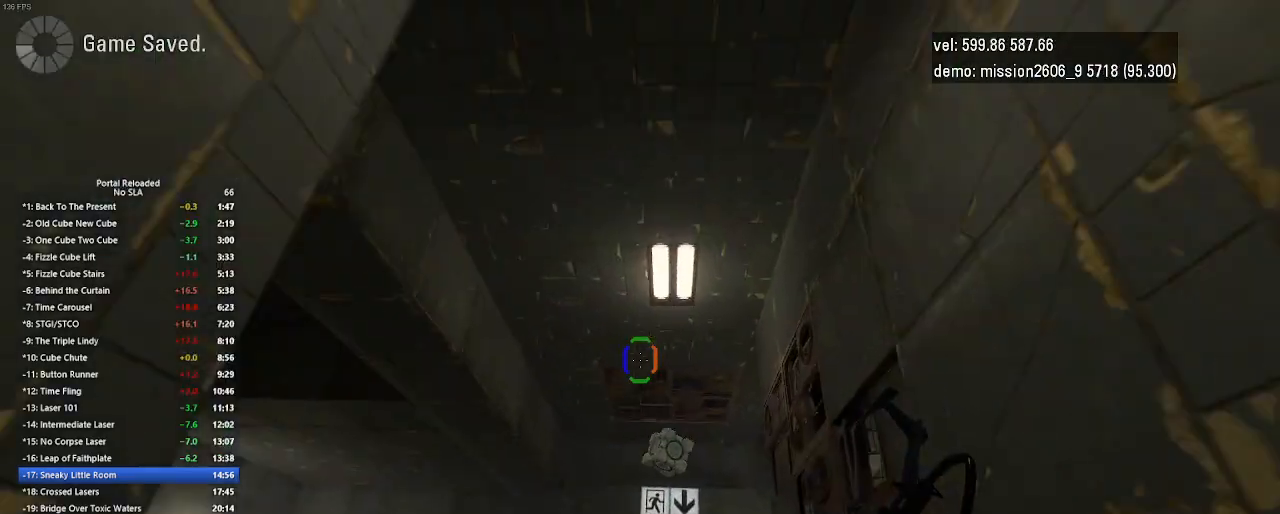
{"keys": [], "mouse": [], "events": []}
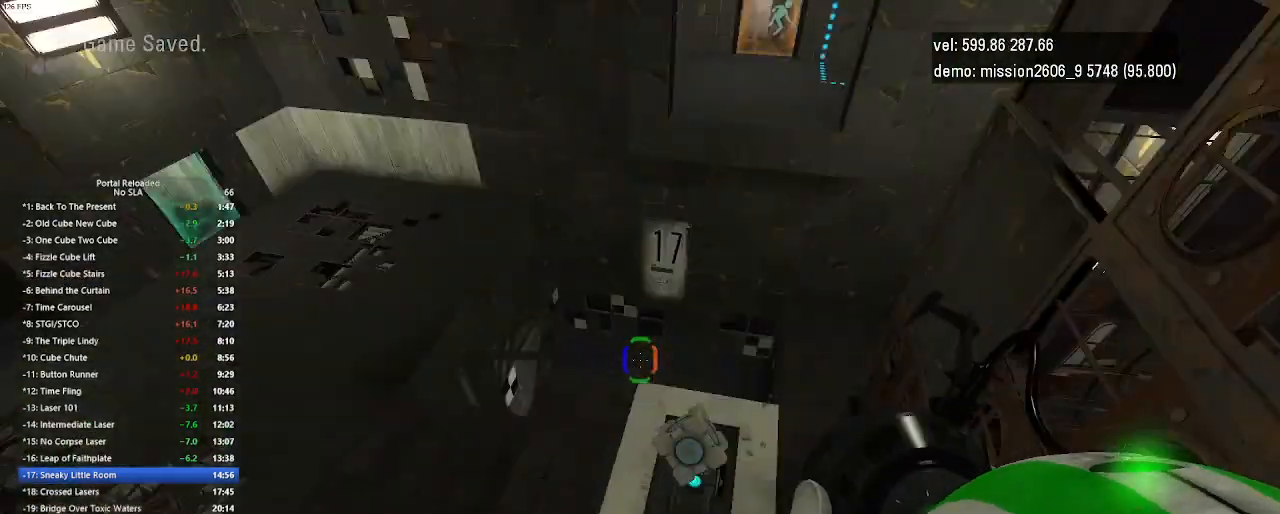
{"keys": [], "mouse": [], "events": [[267, "use", "down"], [433, "use", "up"]]}
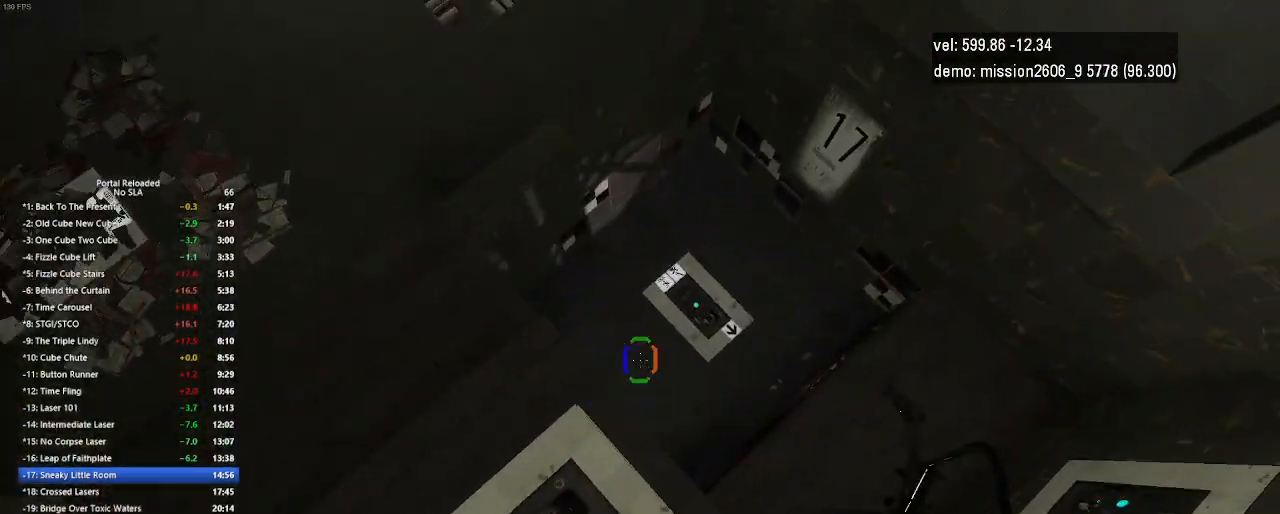
{"keys": [], "mouse": [], "events": []}
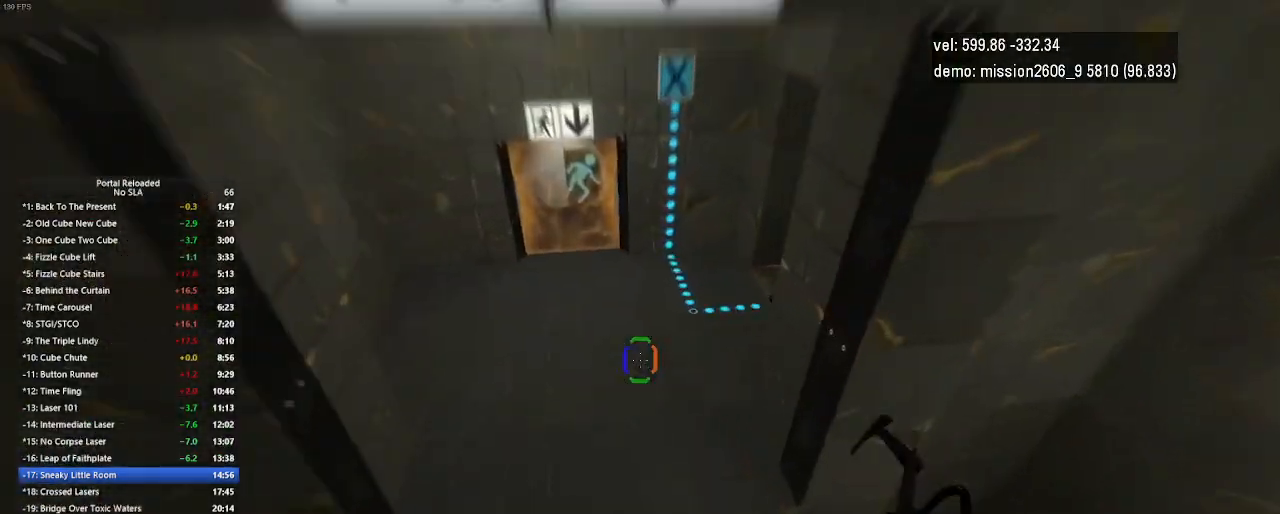
{"keys": ["right"], "mouse": [], "events": [[467, "right", "down"]]}
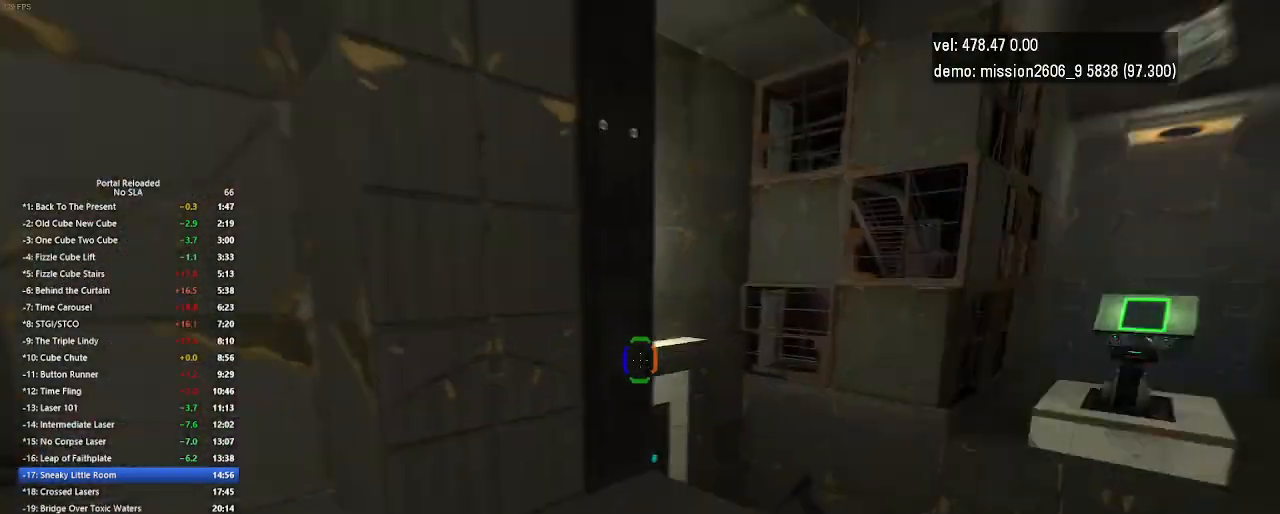
{"keys": ["up"], "mouse": [], "events": [[167, "right", "up"], [200, "up", "down"]]}
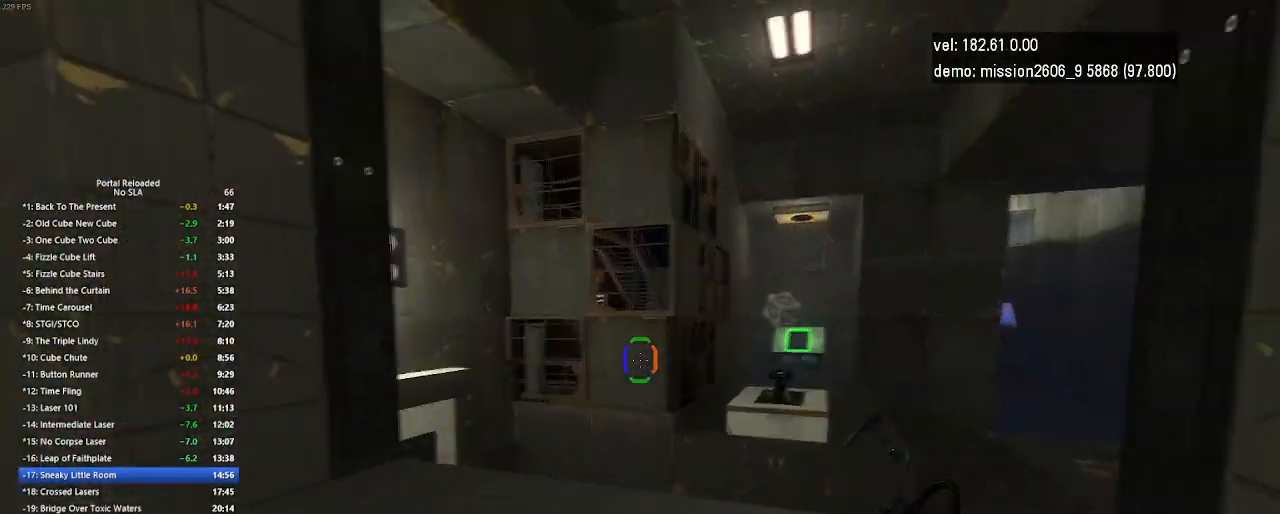
{"keys": ["up"], "mouse": [], "events": []}
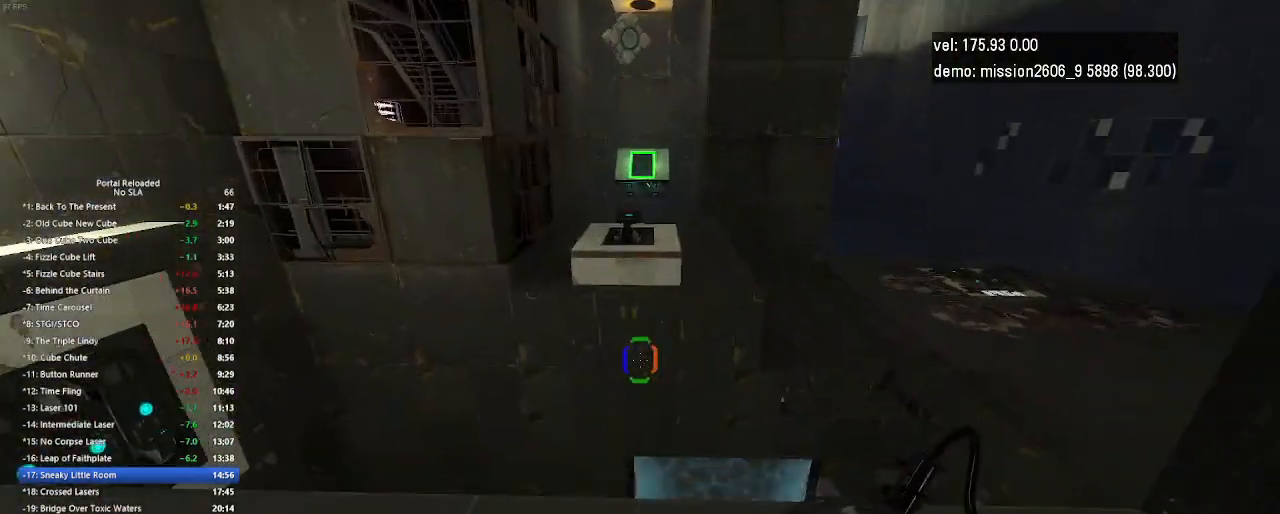
{"keys": ["up"], "mouse": [], "events": []}